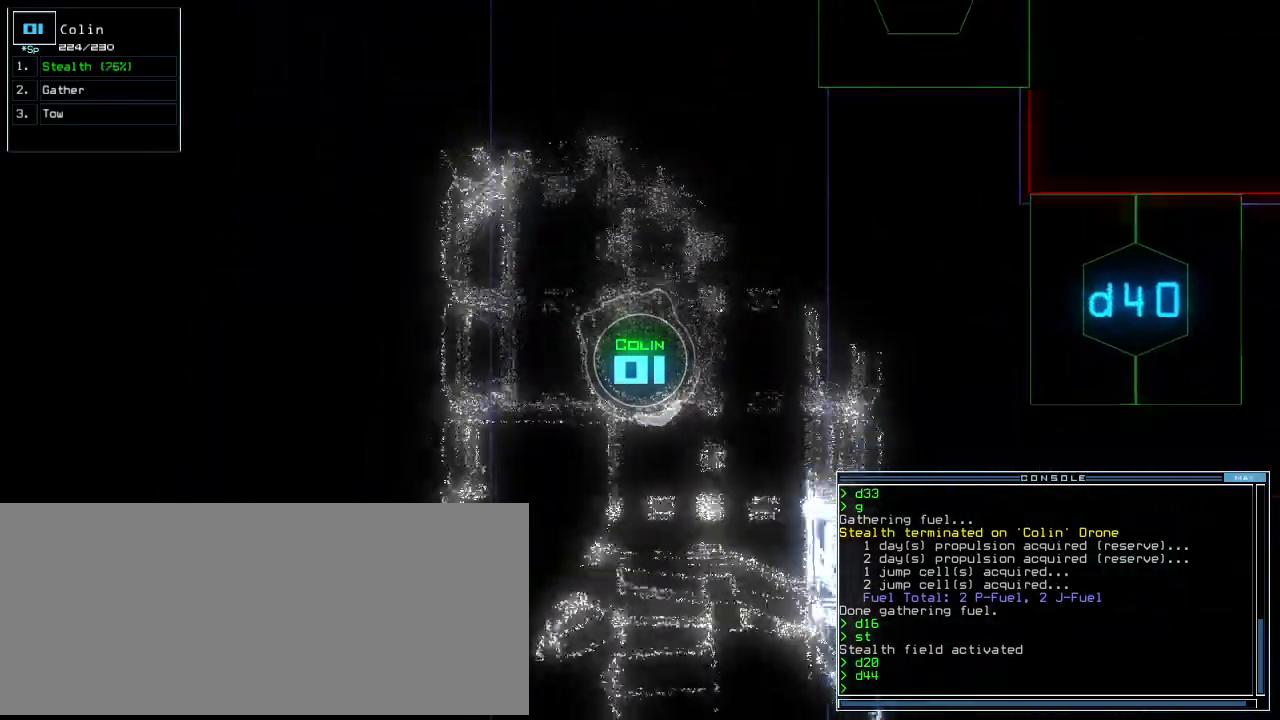
Gameplay with keyboard; each line is a JSON object with the keys held at the frame after it. "events" lists presses ("down") and releases ("up") of ".", "0", "1", "2", "3", "4", "5", "6", "7", "8", "9", "a", "b", "backspace", "c", "caps_lock", "comma", "ctrl_l", "ctrl_r", "d", "down", "e", "equals", "escape", "f", "f10", "f8", "f9", "g", "h", "i", "j", "k", "l", "left", "m", "minus", "n", "o", "p", "q", "quote", "r", "return", "right", "s", "semicolon", "shift_l", "shift_r", "space", "t", "tab", "tilde", "u", "up", "v", "w", "x", "y" and "z" between this image and that frame as [ms after this image, input, new state], when the widget could be followed in between. No other keys are recorded. Mouse input is not recorded. Not read: other_keys.
{"keys": ["down"], "events": [[146, "left", "up"], [229, "right", "down"], [375, "right", "up"], [438, "up", "up"], [500, "down", "down"]]}
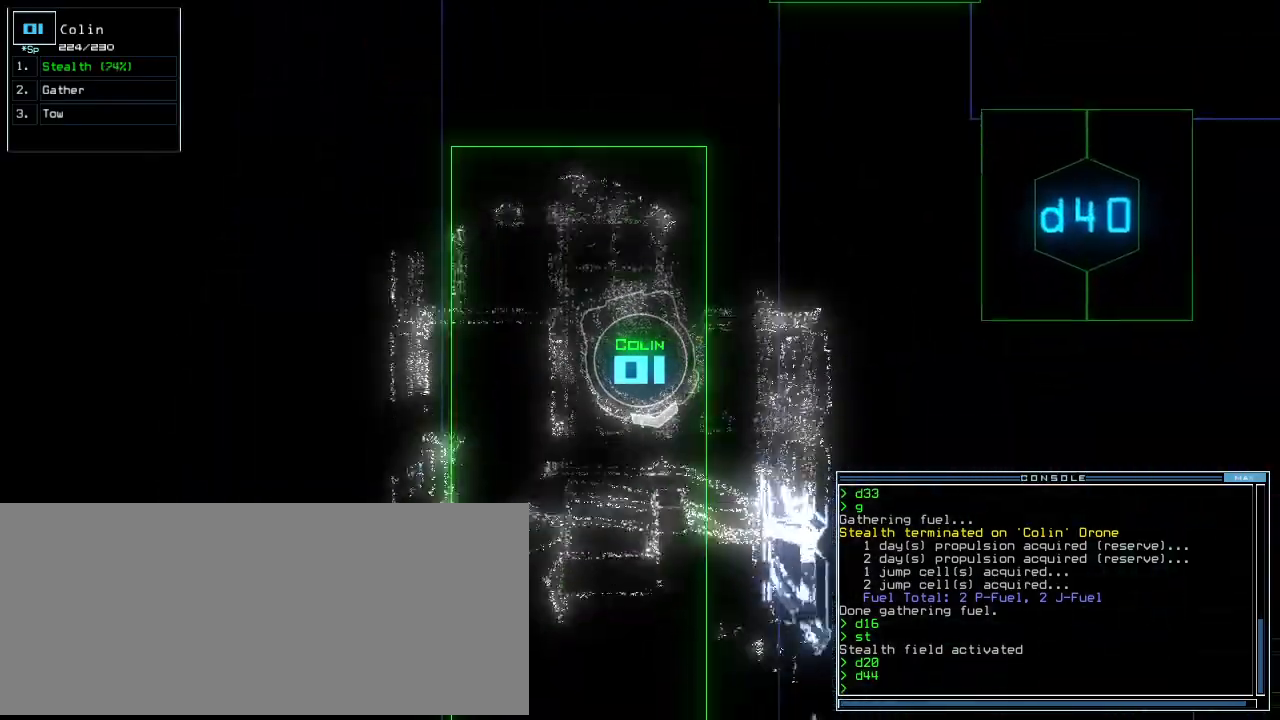
{"keys": ["down", "left"], "events": [[146, "left", "down"]]}
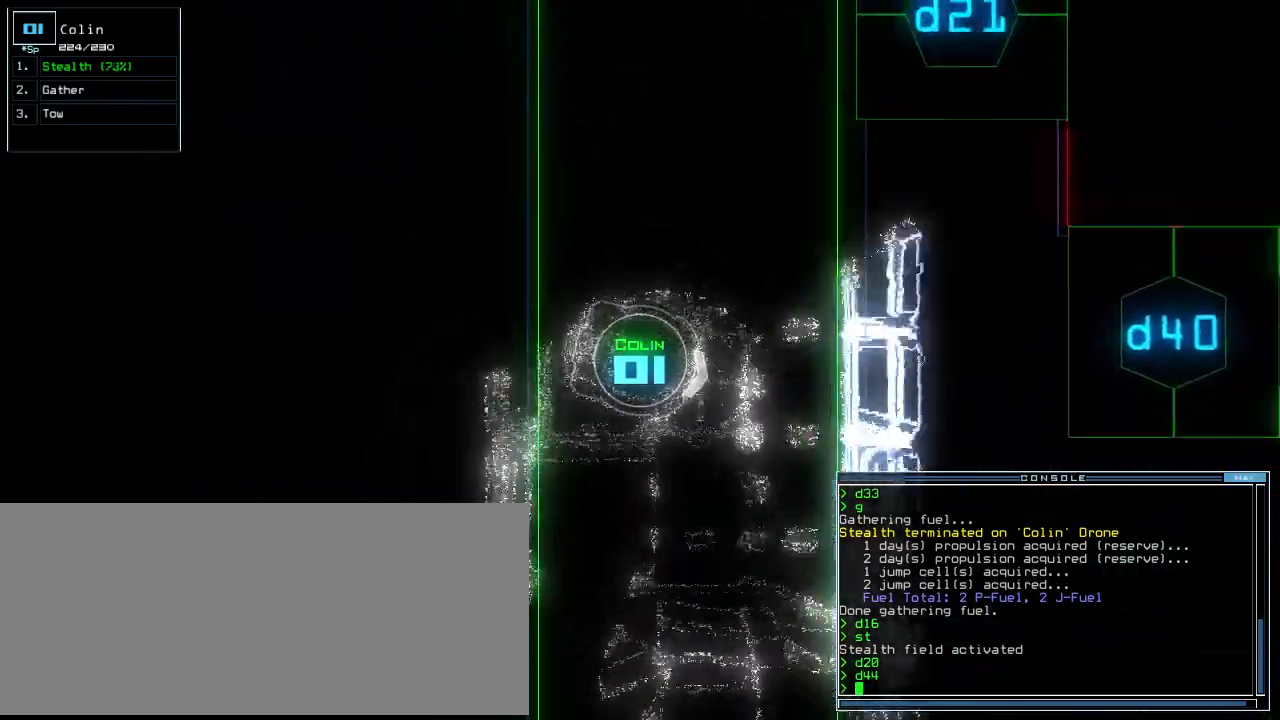
{"keys": ["left", "up"], "events": [[62, "down", "up"], [167, "up", "down"]]}
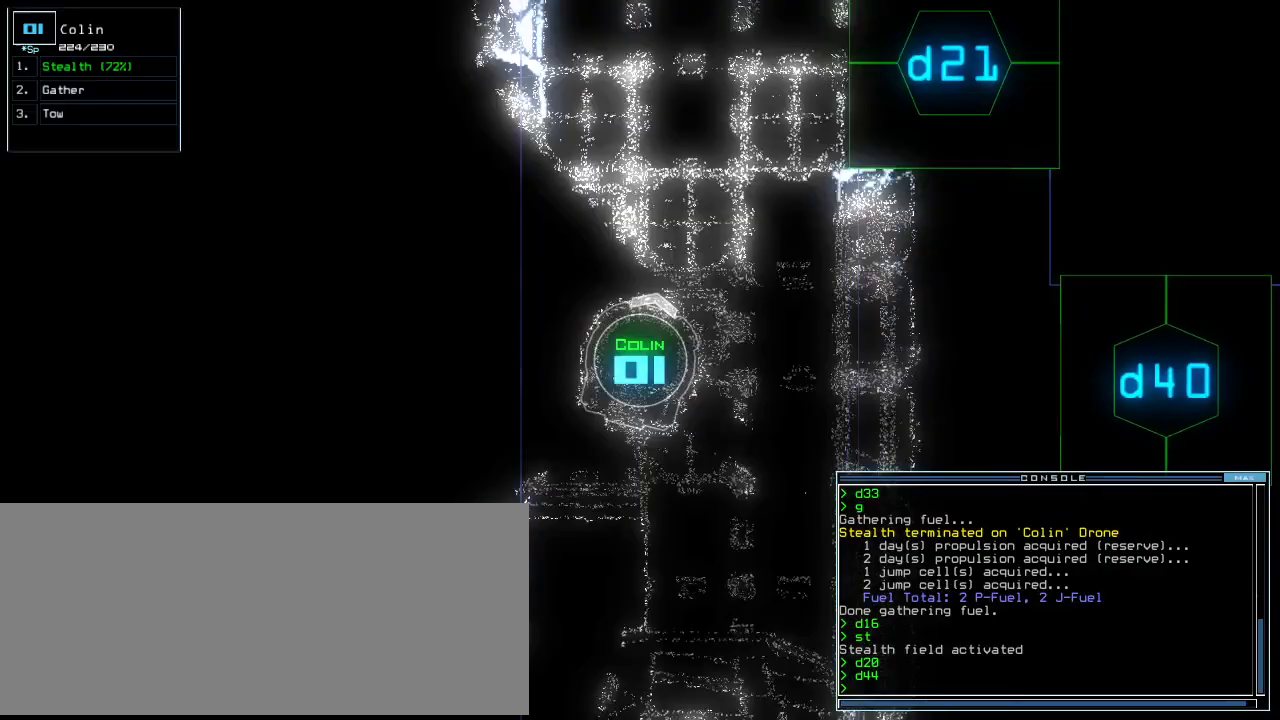
{"keys": ["space"], "events": [[83, "left", "up"], [479, "up", "up"], [500, "space", "down"]]}